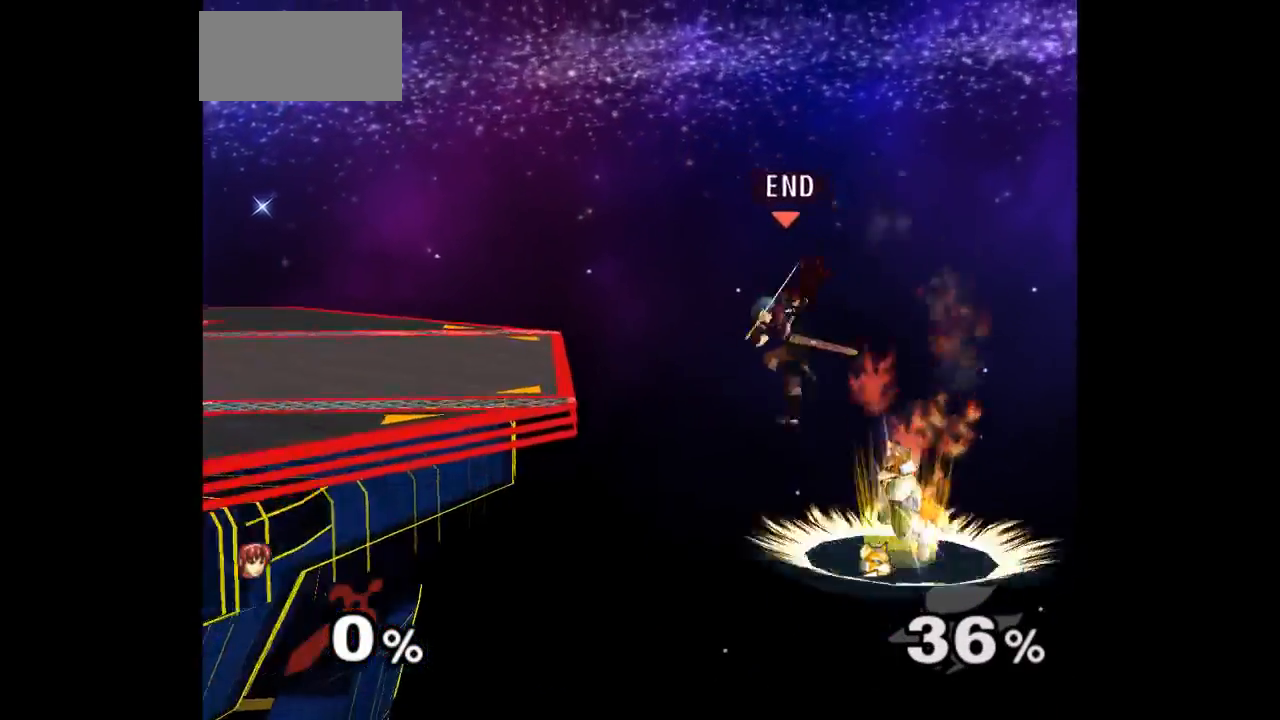
Gameplay with a controller (Nintendo layout); each line is a JSON object with the inputs held at the frame after it. "events" lists button and stick changes between this image and that frame as [ms after this image, input, new state], when the widget could be followed in between. Not read: L3 R3 START.
{"buttons": [], "left_stick": "center", "right_stick": "center", "events": [[100, "A", "up"], [100, "left_stick", "right"], [200, "left_stick", "center"]]}
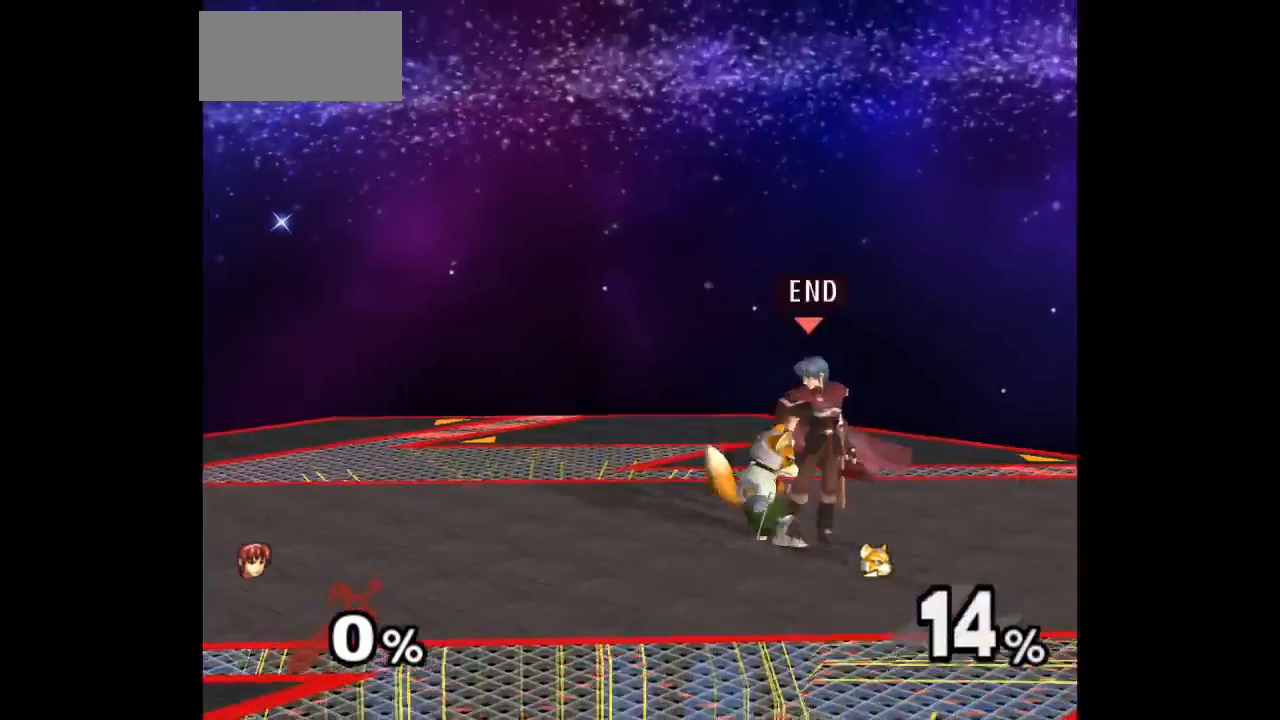
{"buttons": [], "left_stick": "center", "right_stick": "center"}
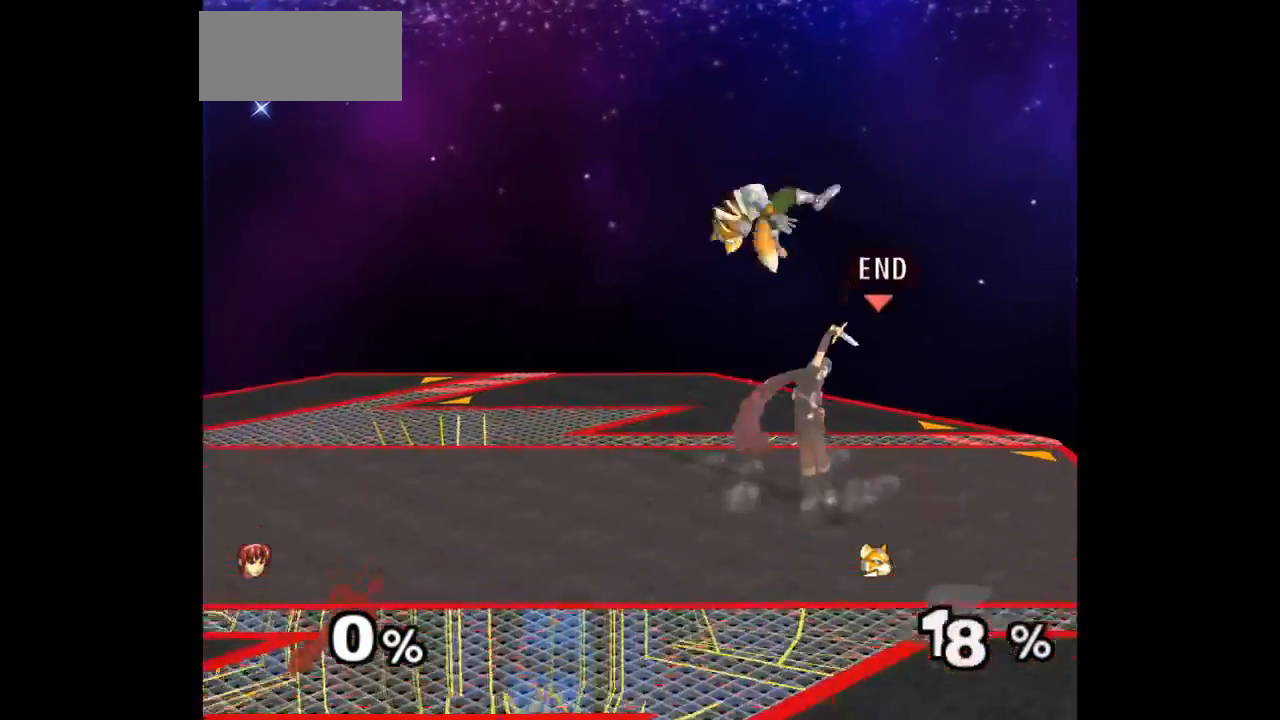
{"buttons": [], "left_stick": "up", "right_stick": "center", "events": [[300, "left_stick", "left"], [383, "left_stick", "up"], [400, "Z", "down"], [483, "Z", "up"]]}
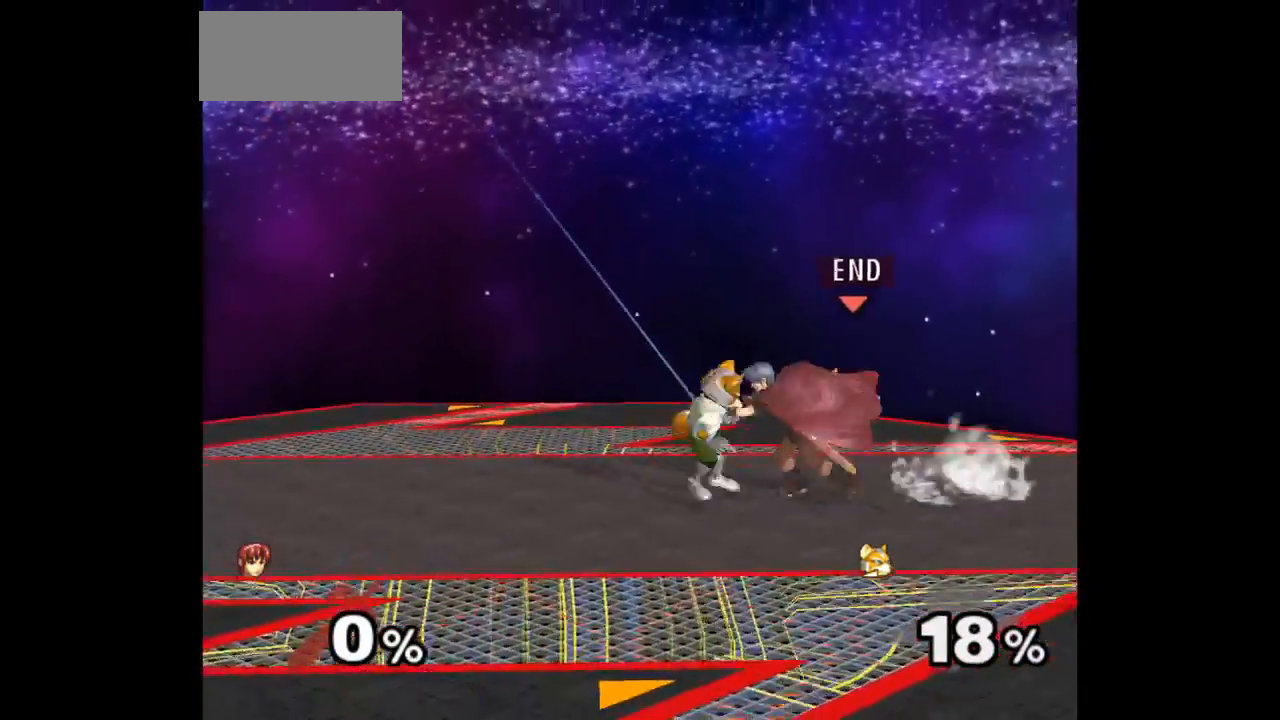
{"buttons": [], "left_stick": "center", "right_stick": "center", "events": [[283, "left_stick", "center"]]}
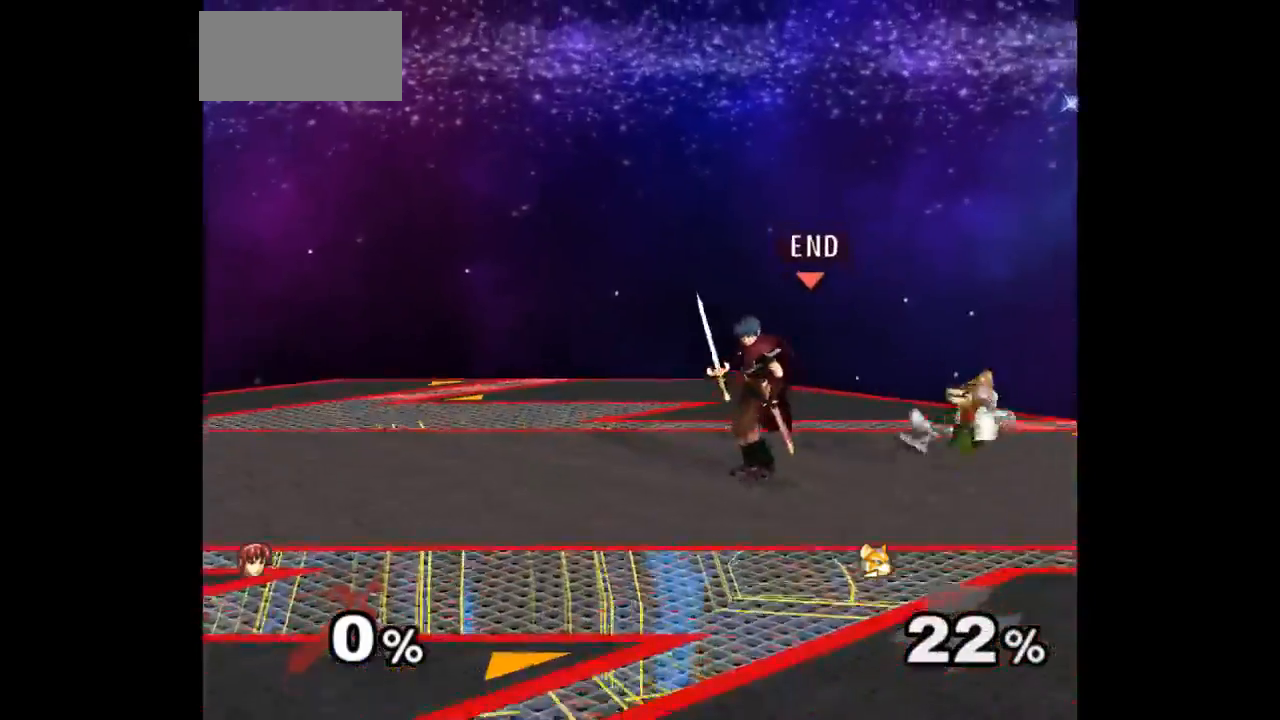
{"buttons": [], "left_stick": "center", "right_stick": "center", "events": [[283, "left_stick", "up"], [383, "L1", "down"], [417, "left_stick", "down-right"], [483, "L1", "up"], [483, "left_stick", "center"]]}
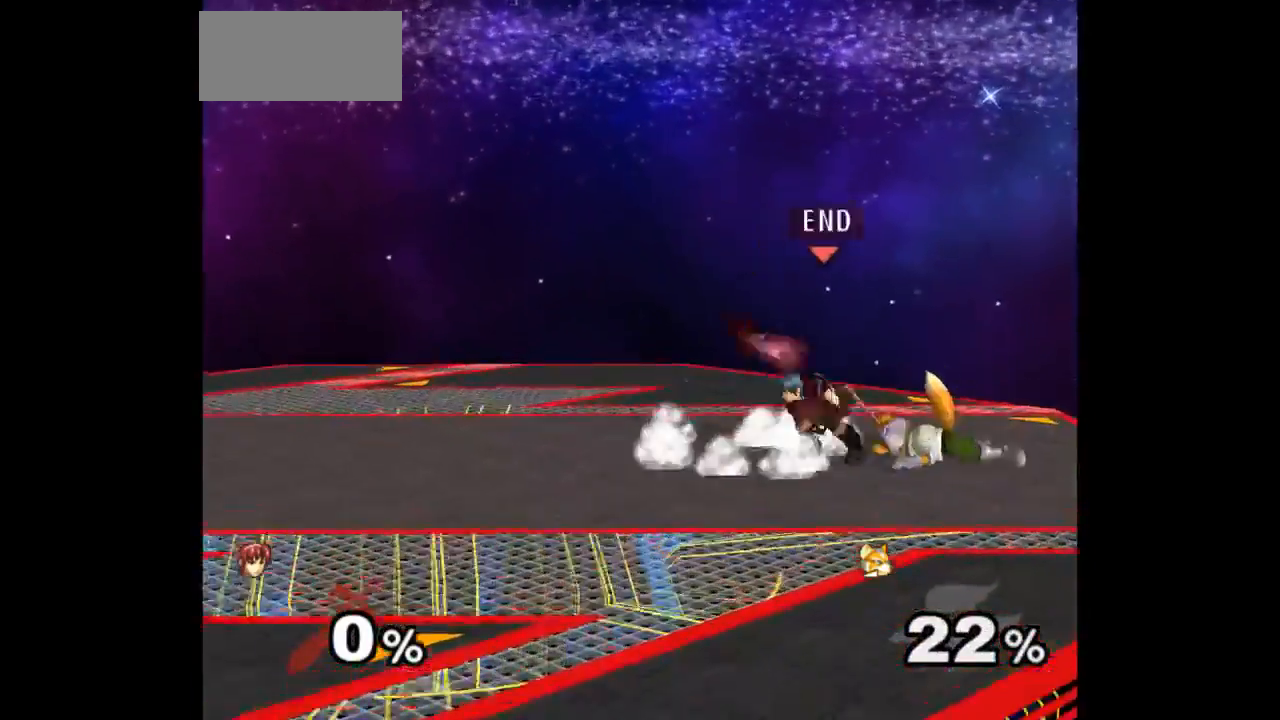
{"buttons": [], "left_stick": "right", "right_stick": "center", "events": [[50, "left_stick", "left"], [150, "left_stick", "right"], [233, "left_stick", "left"], [483, "left_stick", "right"]]}
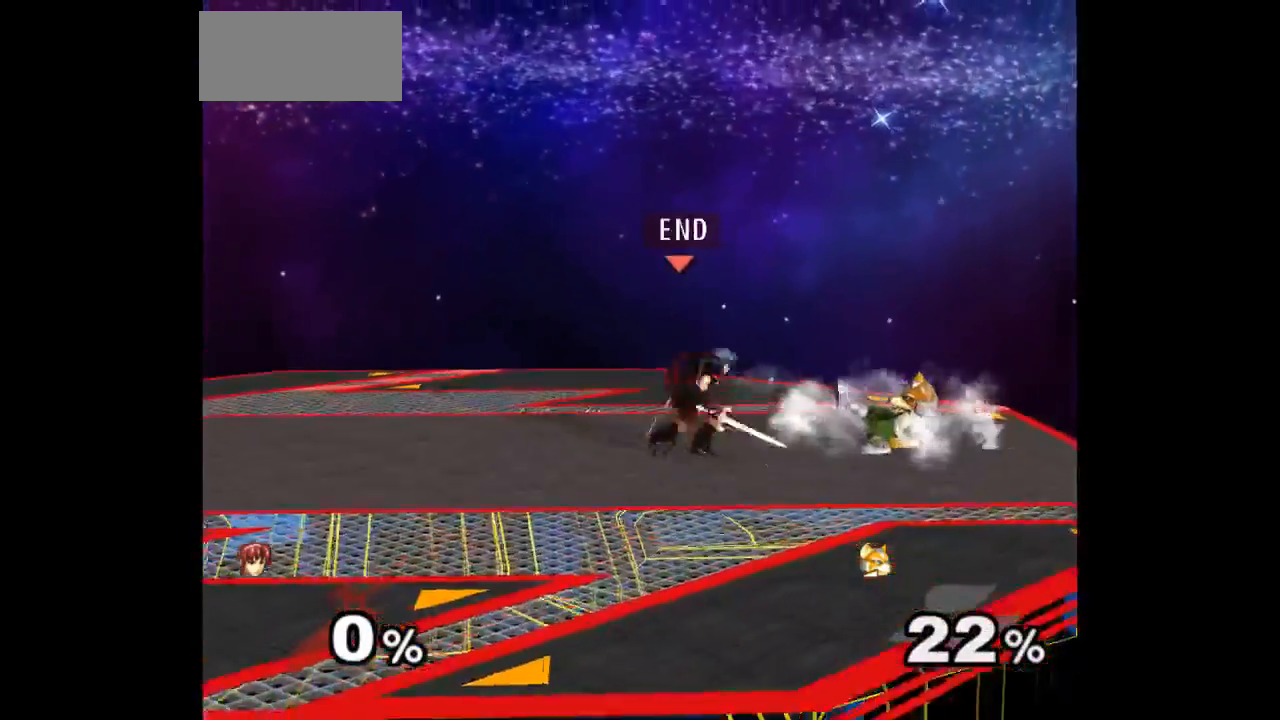
{"buttons": [], "left_stick": "up", "right_stick": "center"}
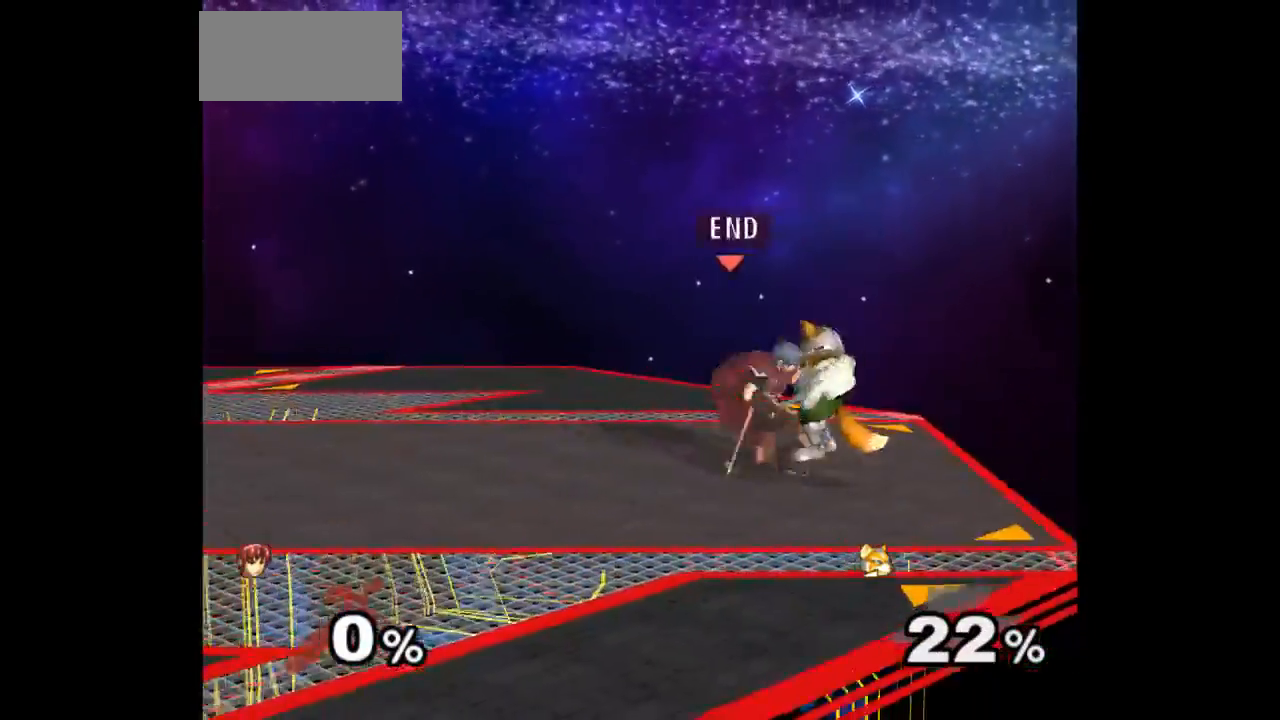
{"buttons": [], "left_stick": "down-right", "right_stick": "center", "events": [[83, "left_stick", "center"], [467, "left_stick", "down-right"]]}
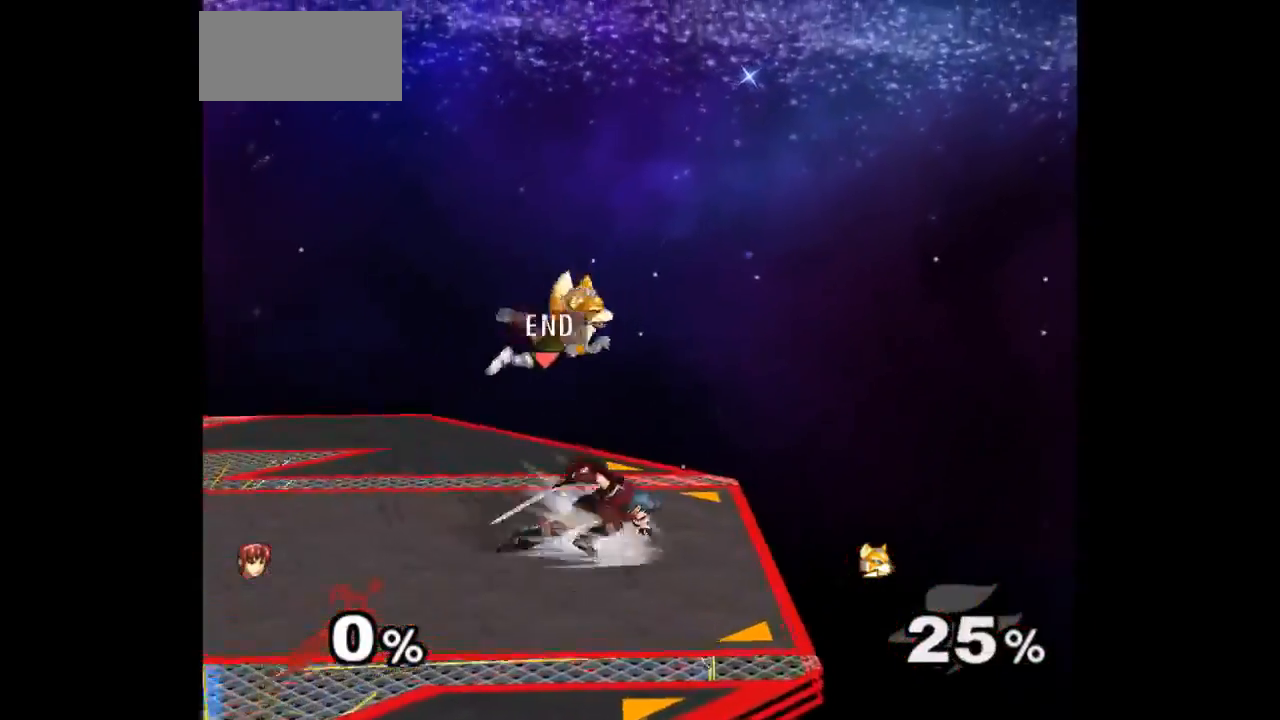
{"buttons": [], "left_stick": "center", "right_stick": "center", "events": [[33, "left_stick", "up-left"], [83, "Z", "down"], [167, "Z", "up"], [233, "left_stick", "center"], [350, "left_stick", "up"], [450, "left_stick", "center"]]}
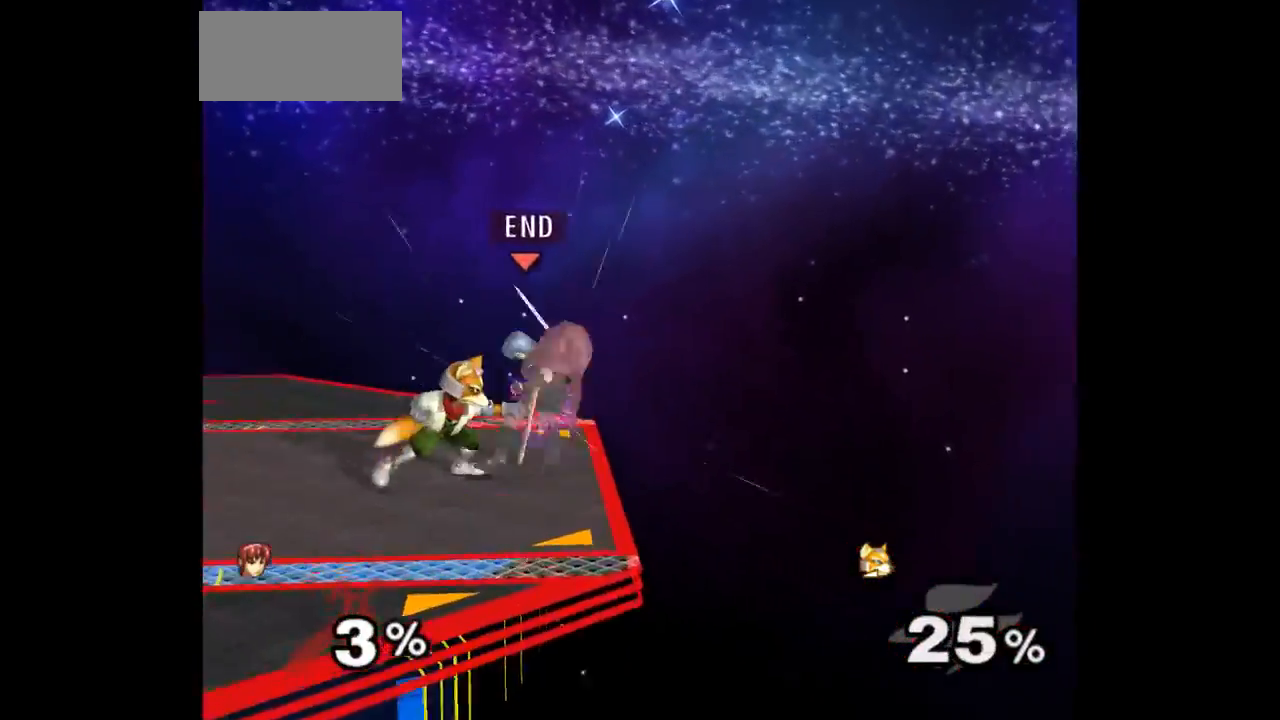
{"buttons": ["Z"], "left_stick": "center", "right_stick": "center", "events": [[83, "left_stick", "right"], [167, "left_stick", "left"], [267, "left_stick", "center"], [283, "Z", "down"], [417, "Z", "up"], [483, "Z", "down"]]}
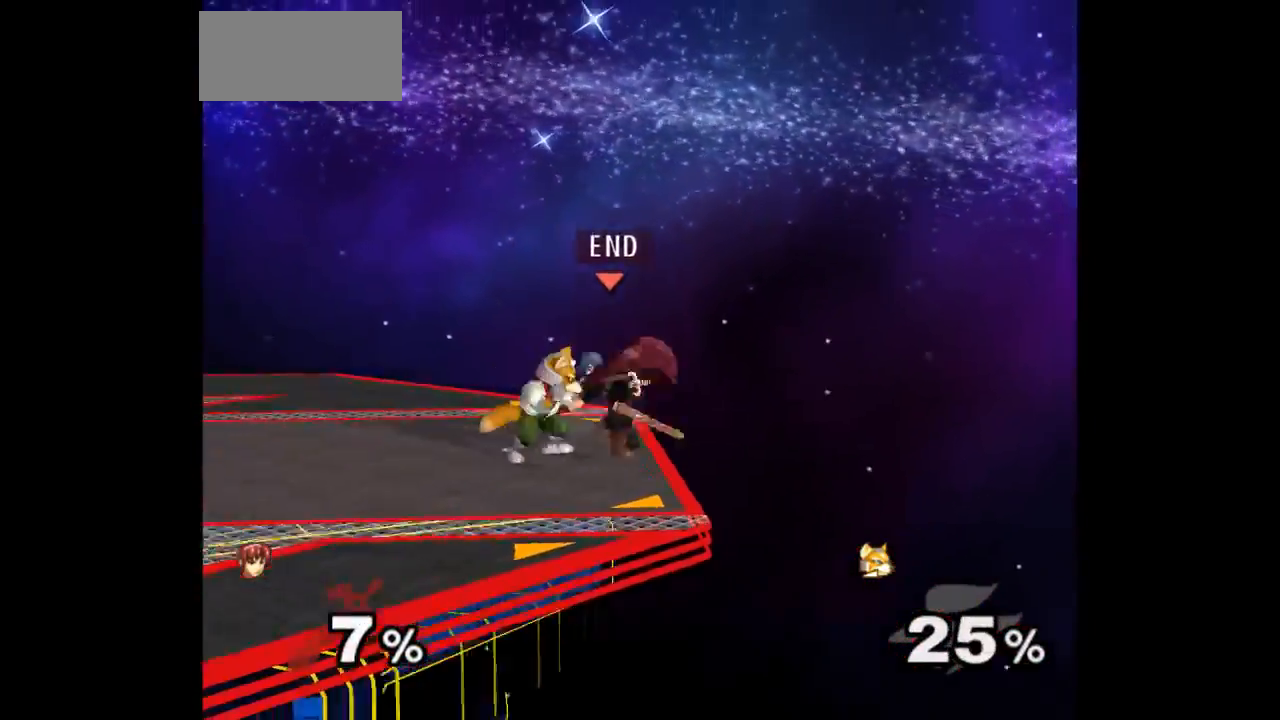
{"buttons": [], "left_stick": "center", "right_stick": "center", "events": [[33, "Z", "up"]]}
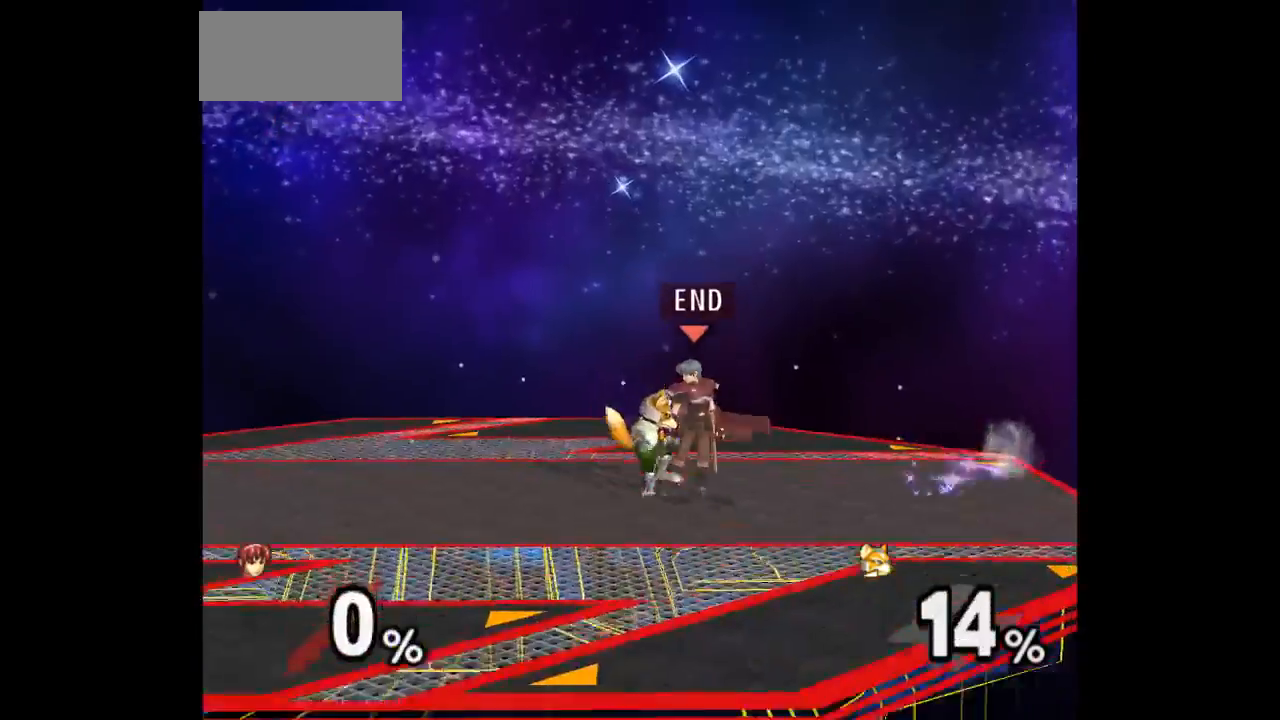
{"buttons": [], "left_stick": "up", "right_stick": "center", "events": [[117, "Z", "down"], [217, "Z", "up"], [333, "left_stick", "up"]]}
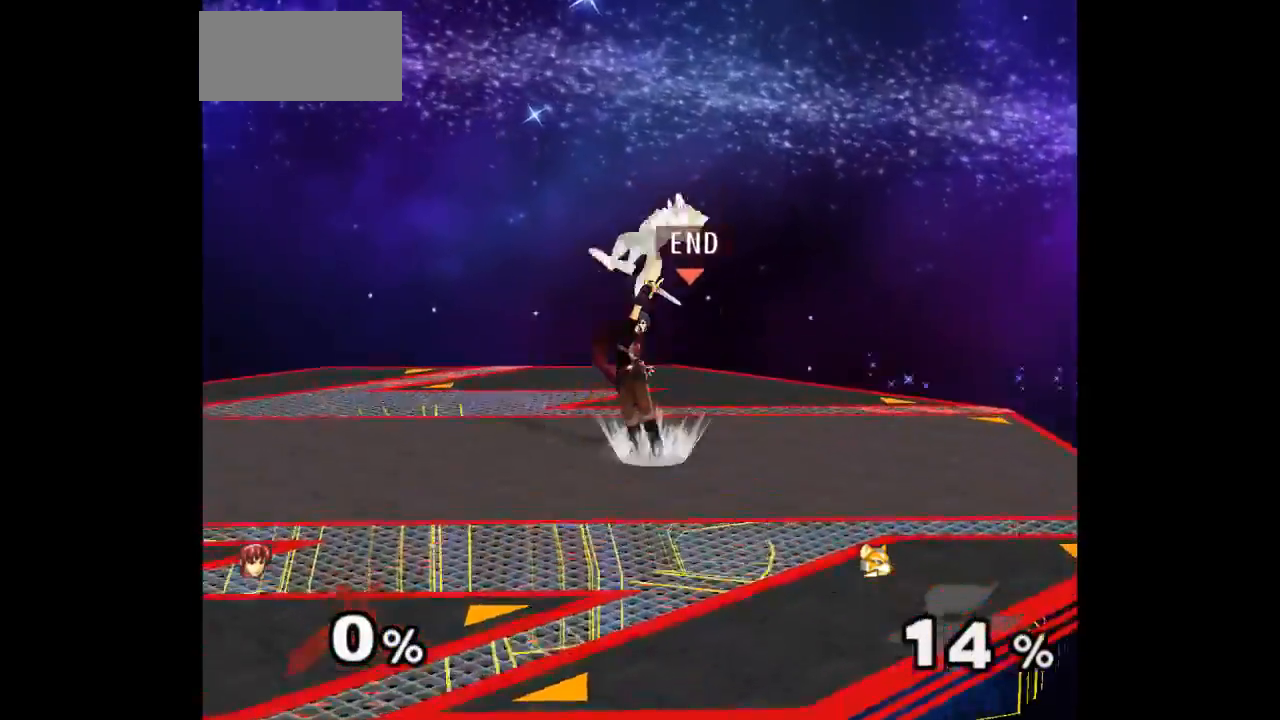
{"buttons": [], "left_stick": "down", "right_stick": "center", "events": [[50, "left_stick", "center"], [400, "left_stick", "left"], [467, "left_stick", "down"]]}
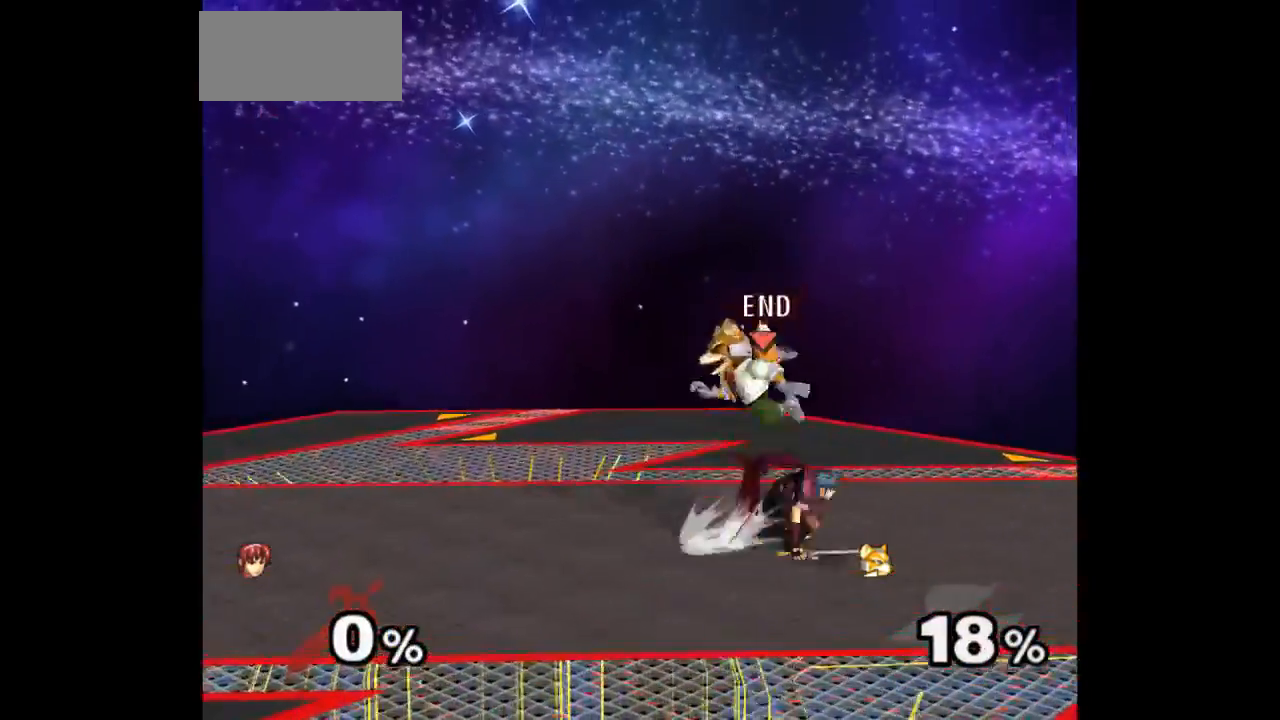
{"buttons": [], "left_stick": "center", "right_stick": "center"}
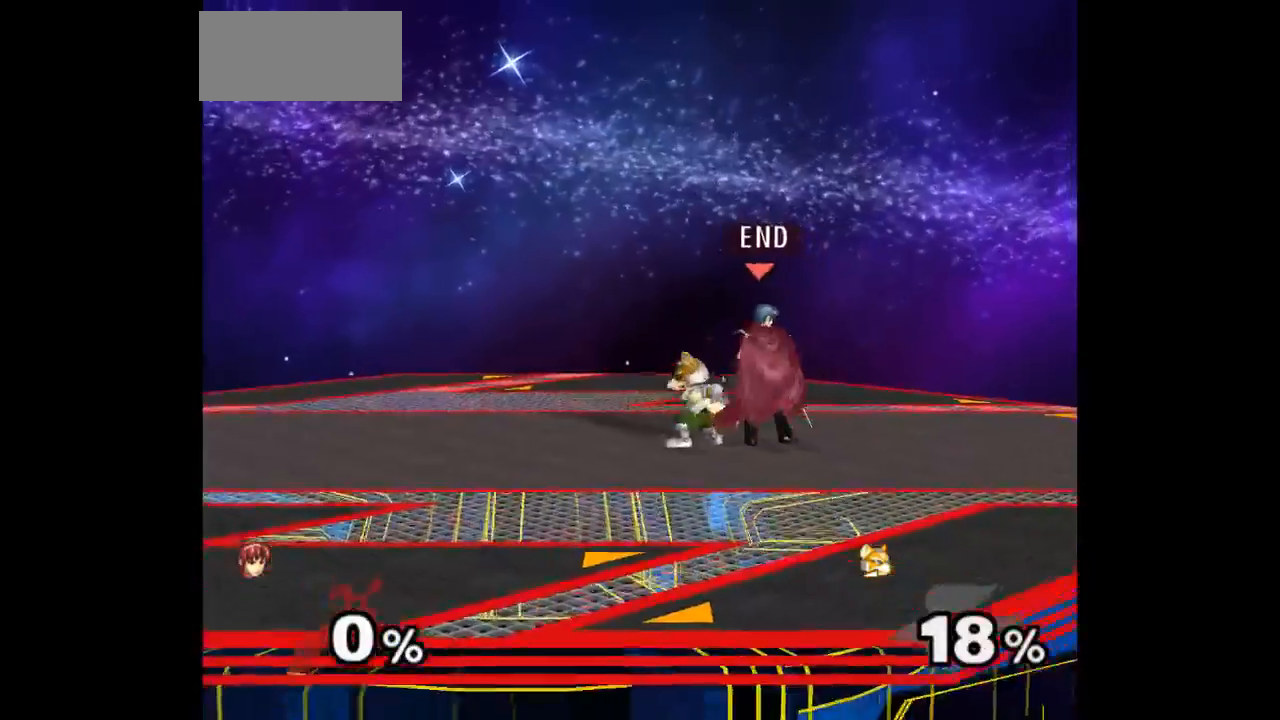
{"buttons": [], "left_stick": "center", "right_stick": "center", "events": [[333, "Z", "down"], [433, "Z", "up"]]}
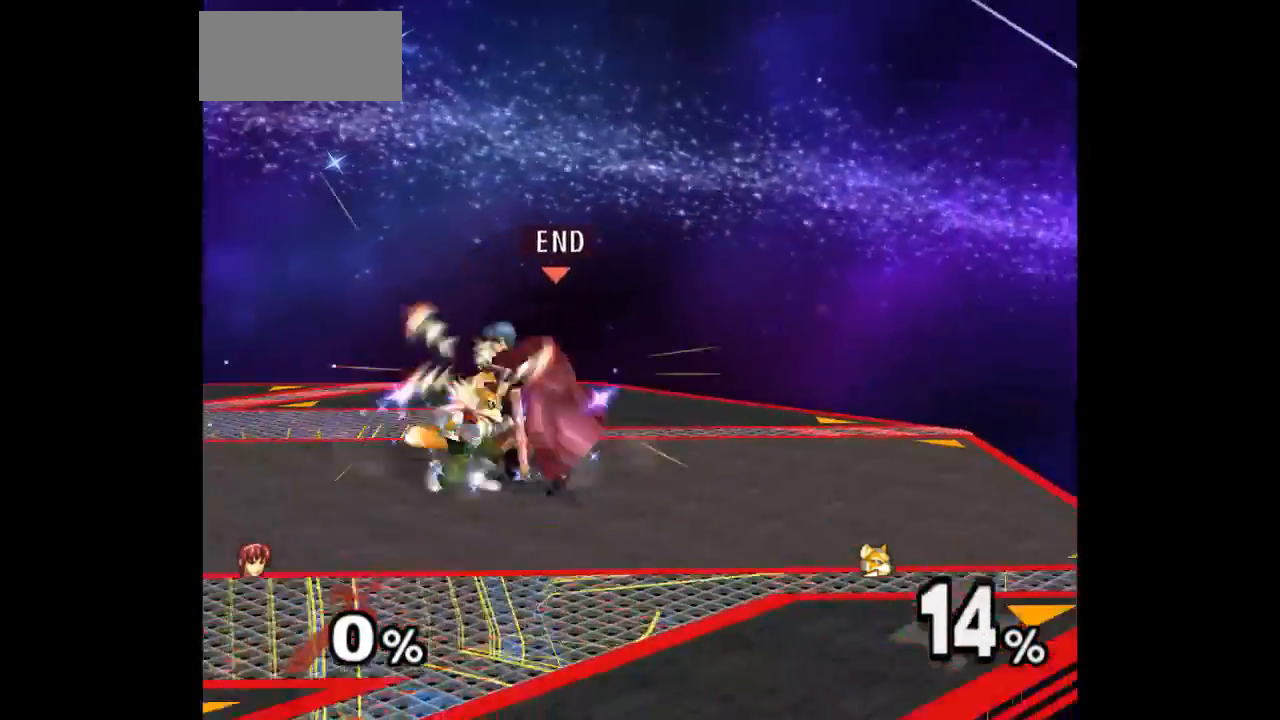
{"buttons": [], "left_stick": "center", "right_stick": "center"}
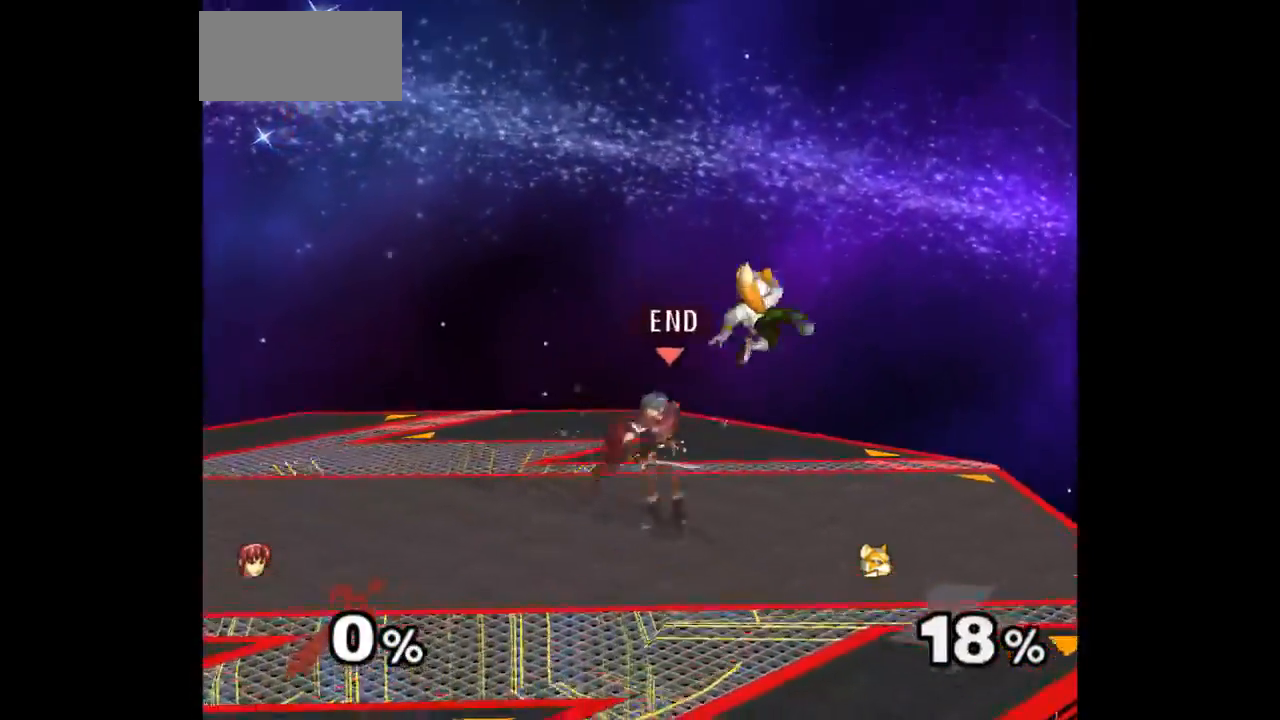
{"buttons": [], "left_stick": "center", "right_stick": "center", "events": [[50, "left_stick", "left"], [133, "left_stick", "up-right"], [183, "Z", "down"], [283, "Z", "up"], [317, "left_stick", "center"]]}
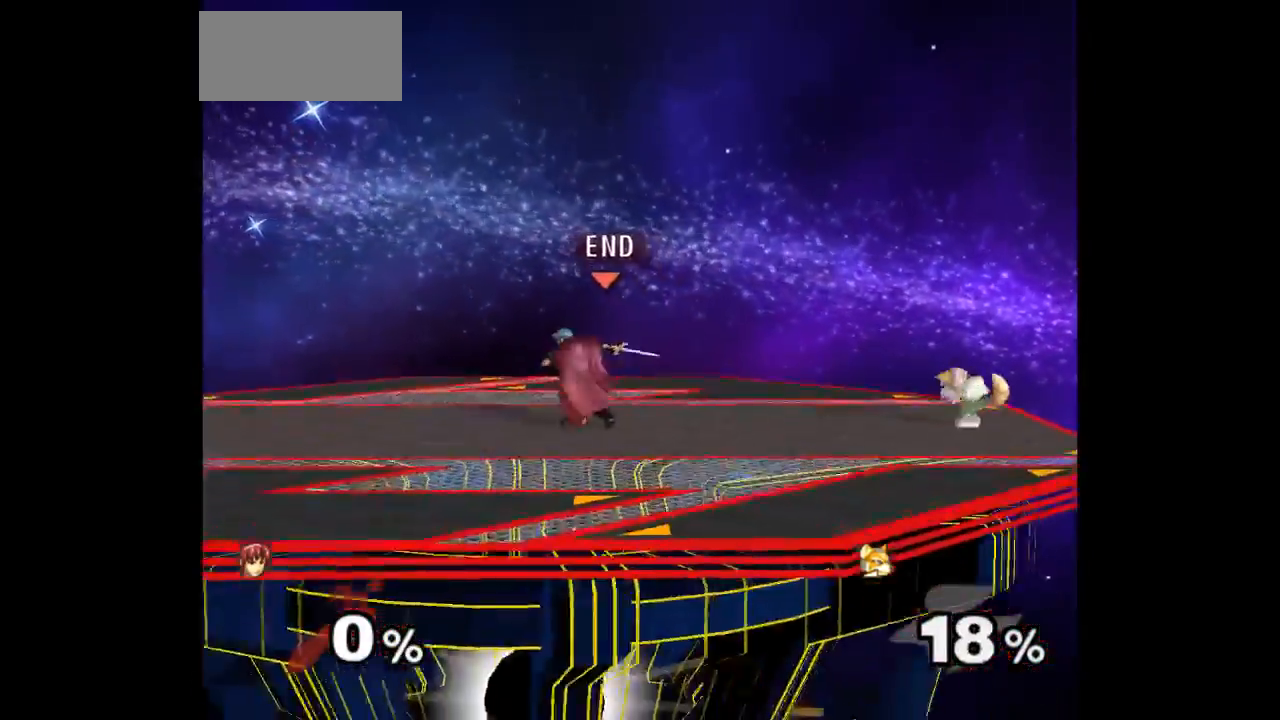
{"buttons": ["Z"], "left_stick": "up", "right_stick": "center", "events": [[133, "Z", "down"], [250, "Z", "up"], [317, "left_stick", "up"], [483, "Z", "down"]]}
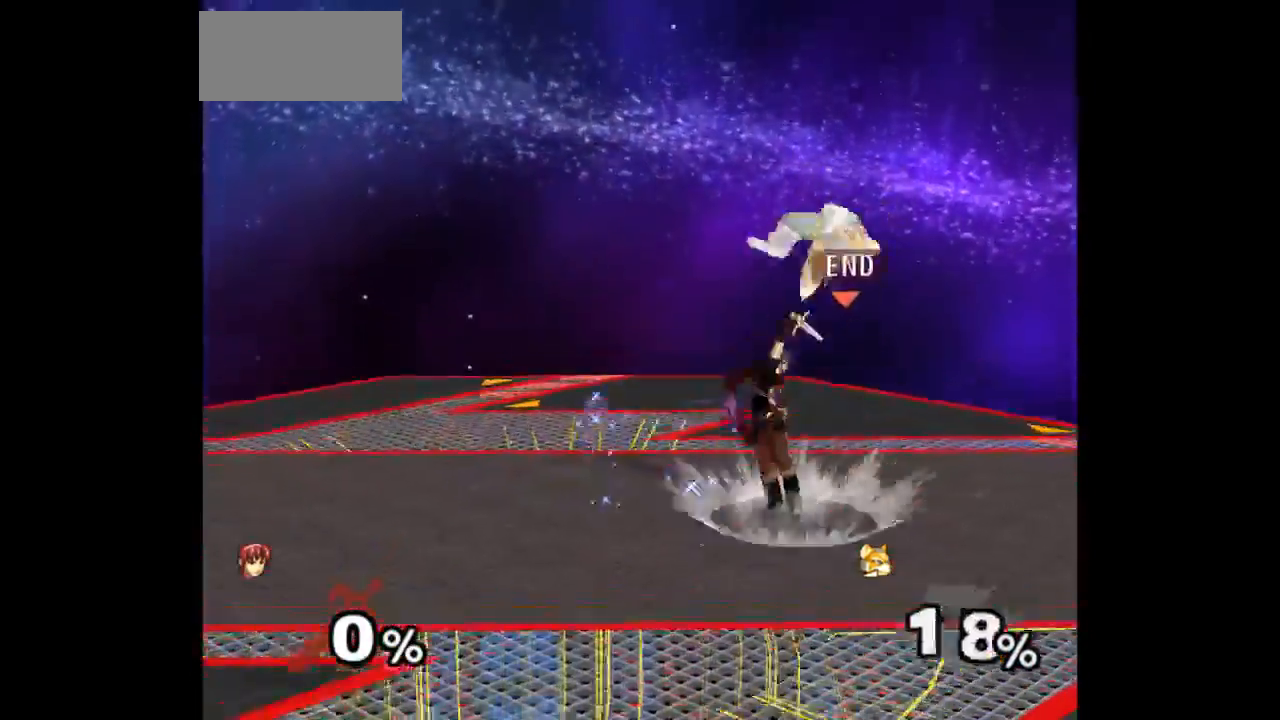
{"buttons": ["Z"], "left_stick": "up", "right_stick": "center"}
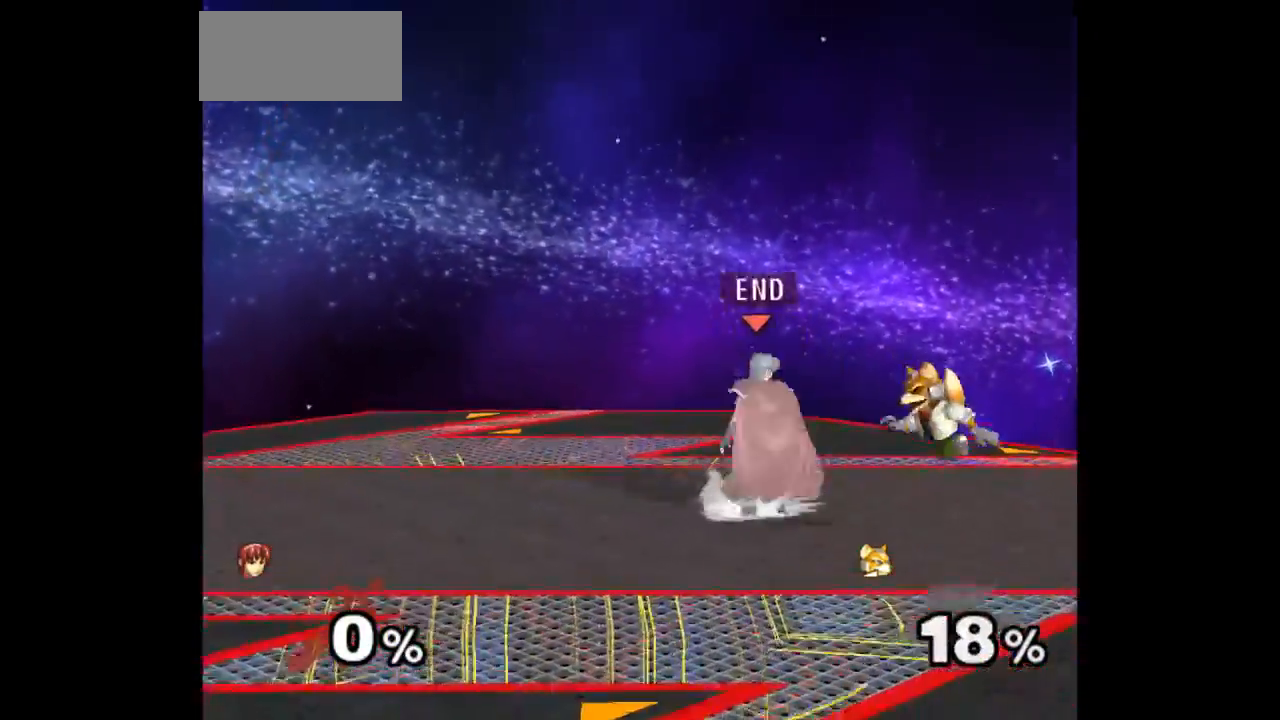
{"buttons": [], "left_stick": "up-right", "right_stick": "center", "events": [[83, "Z", "up"], [100, "left_stick", "center"], [167, "left_stick", "up"], [333, "left_stick", "center"], [483, "left_stick", "up-right"]]}
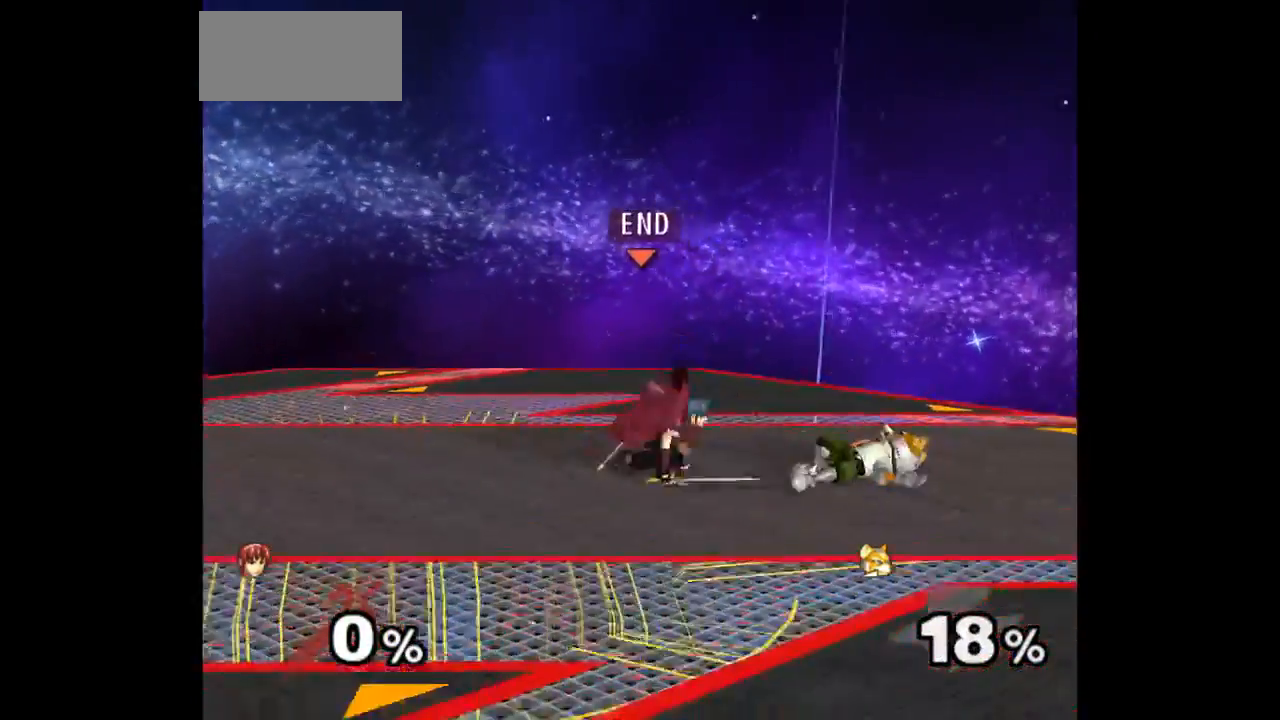
{"buttons": ["A", "Z"], "left_stick": "down", "right_stick": "center", "events": [[83, "left_stick", "down"], [233, "left_stick", "center"], [450, "Z", "down"], [467, "A", "down"], [483, "left_stick", "down"]]}
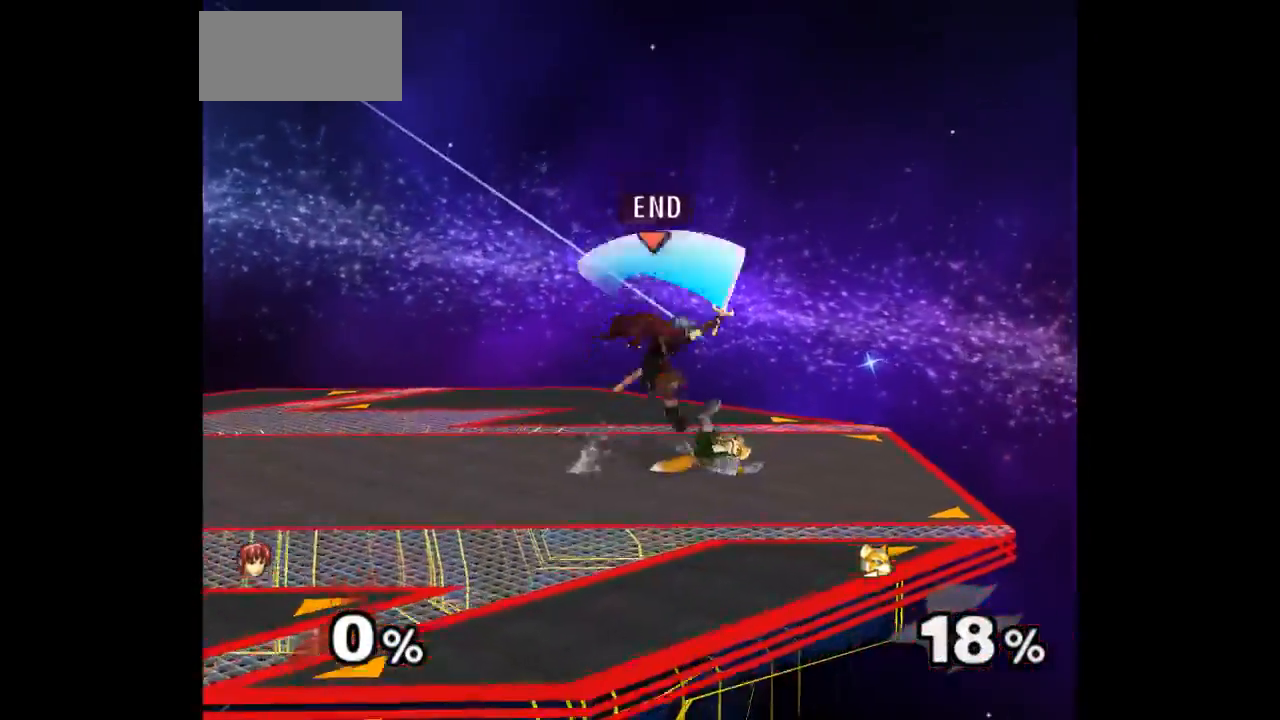
{"buttons": [], "left_stick": "up", "right_stick": "center", "events": [[17, "Z", "up"], [33, "A", "up"], [100, "A", "down"], [100, "Z", "down"], [100, "left_stick", "up-right"], [183, "Z", "up"], [217, "A", "up"], [300, "left_stick", "up"], [333, "A", "down"], [433, "A", "up"]]}
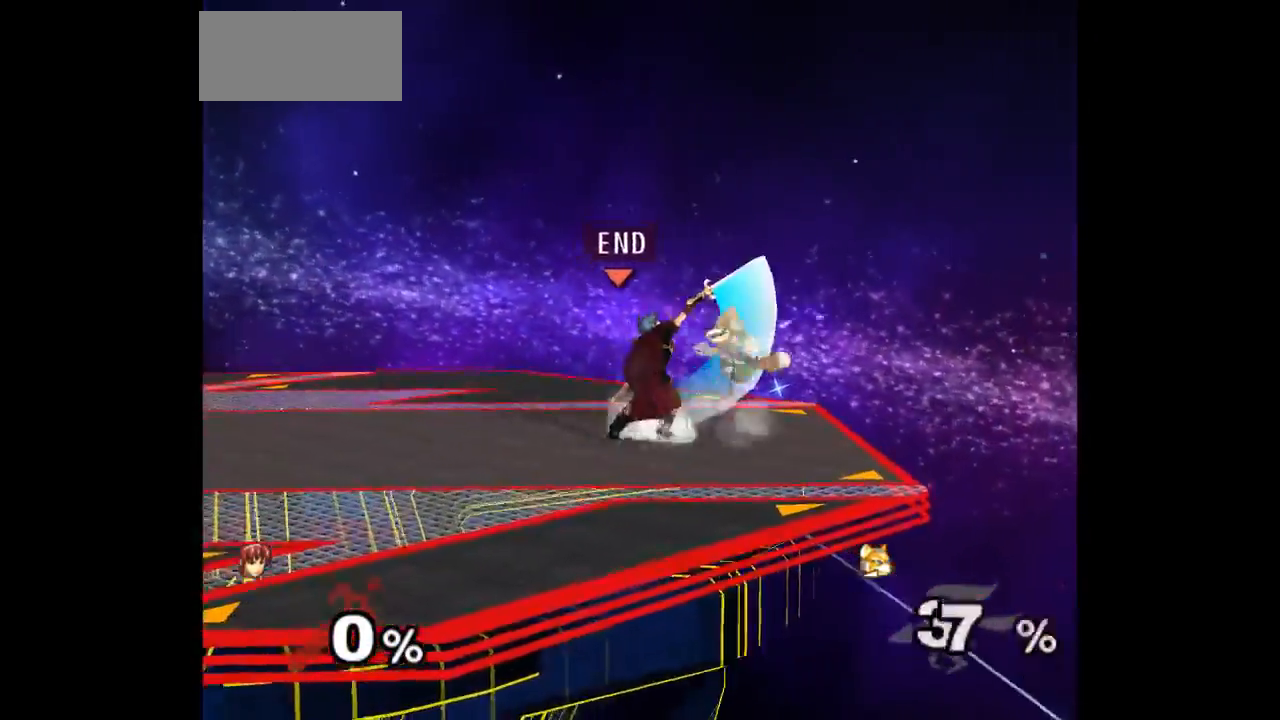
{"buttons": ["Z"], "left_stick": "center", "right_stick": "center", "events": [[83, "left_stick", "center"], [450, "Z", "down"]]}
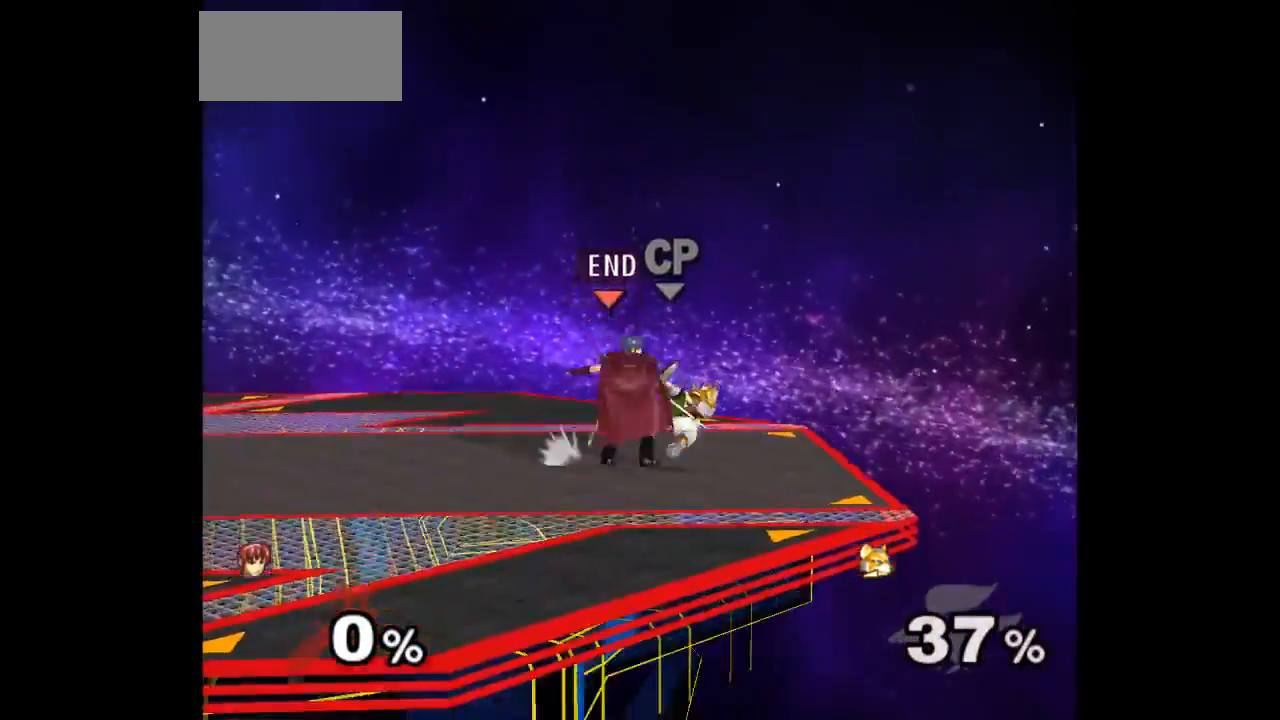
{"buttons": [], "left_stick": "up-left", "right_stick": "center", "events": [[50, "Z", "up"], [100, "left_stick", "up"], [283, "left_stick", "center"], [483, "left_stick", "up-left"]]}
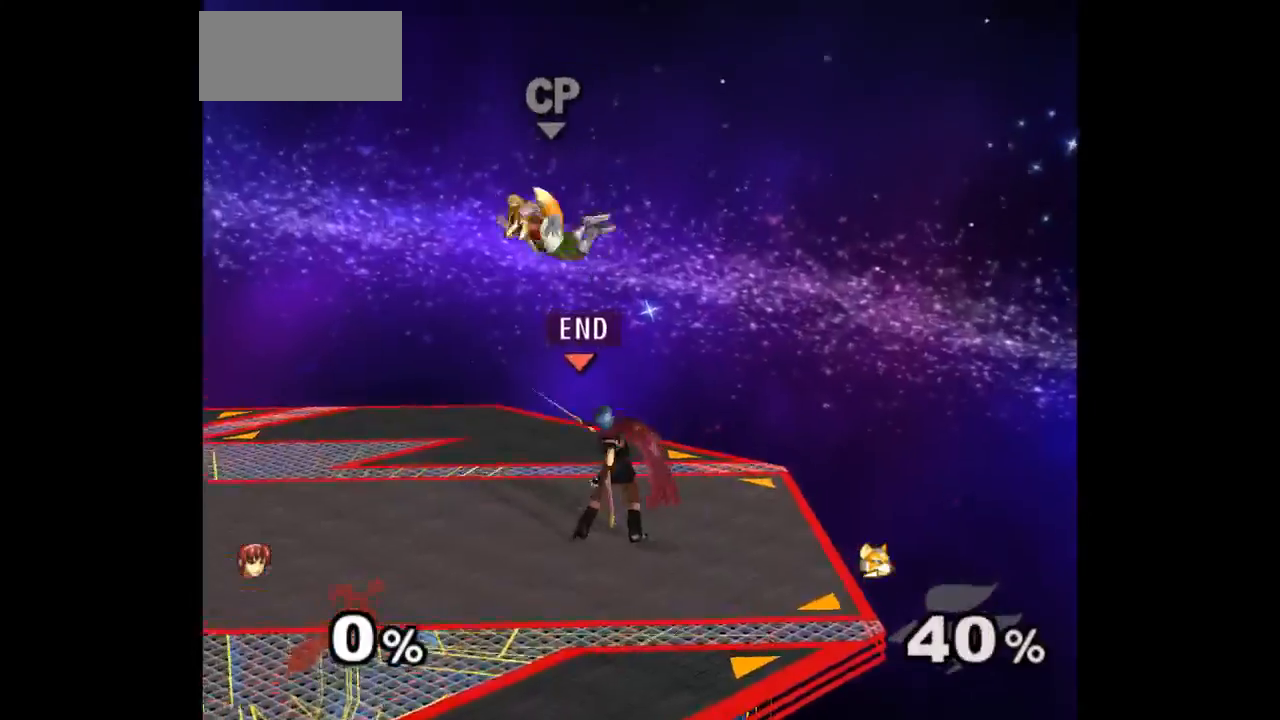
{"buttons": [], "left_stick": "center", "right_stick": "center", "events": [[200, "left_stick", "up"], [233, "A", "down"], [300, "A", "up"], [367, "A", "down"], [417, "left_stick", "center"], [483, "A", "up"]]}
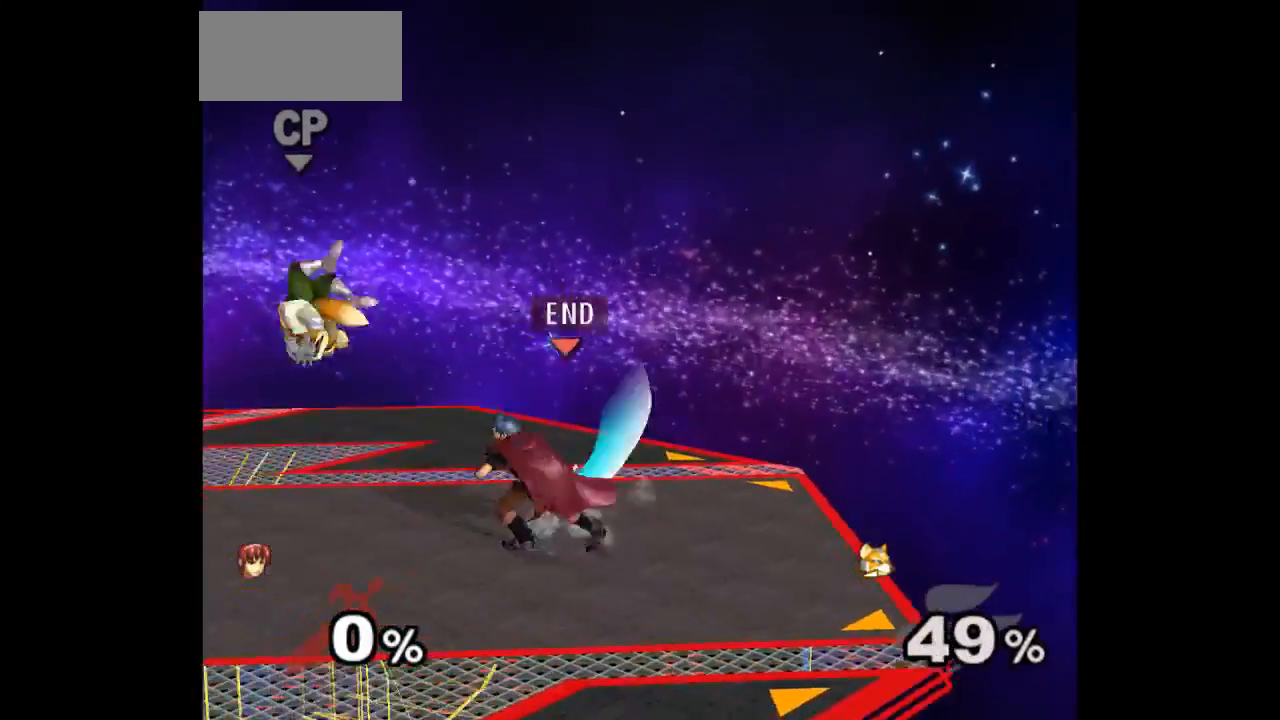
{"buttons": [], "left_stick": "up", "right_stick": "center", "events": [[317, "left_stick", "left"], [500, "left_stick", "up"]]}
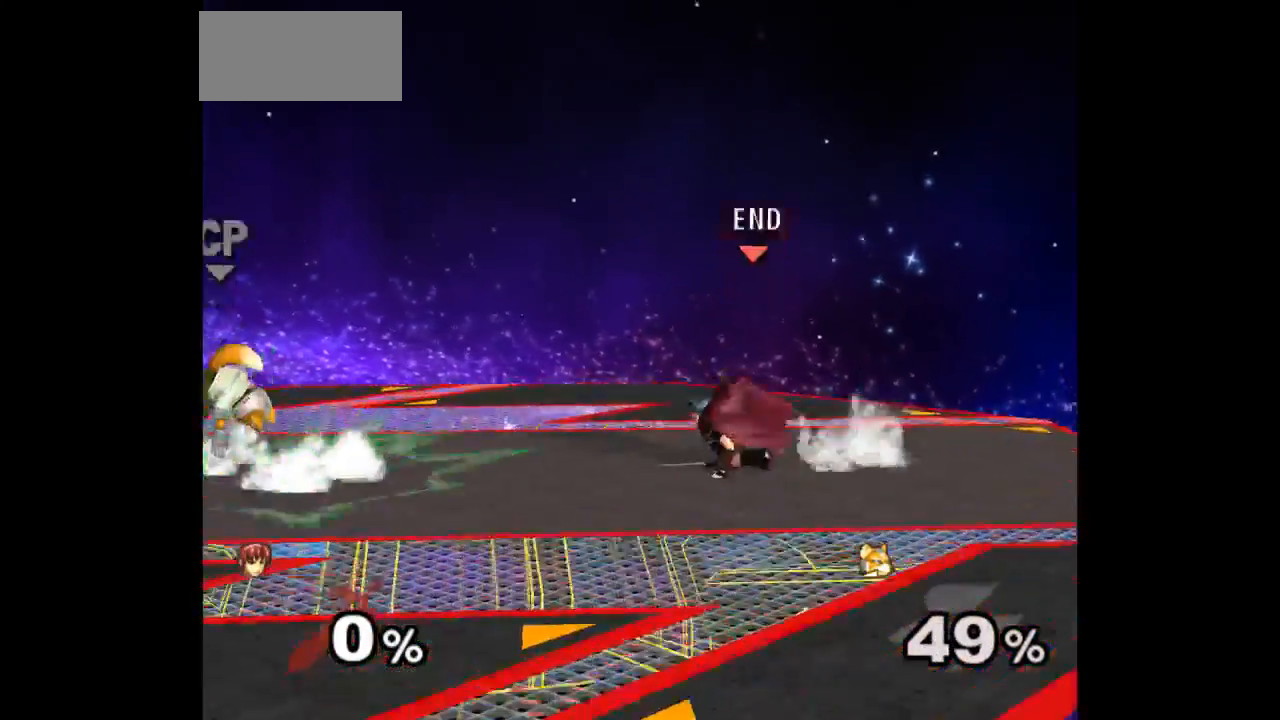
{"buttons": [], "left_stick": "down", "right_stick": "center", "events": [[67, "L1", "down"], [67, "left_stick", "down-left"], [183, "L1", "up"], [183, "left_stick", "center"], [267, "left_stick", "left"], [367, "left_stick", "up"], [417, "left_stick", "down"]]}
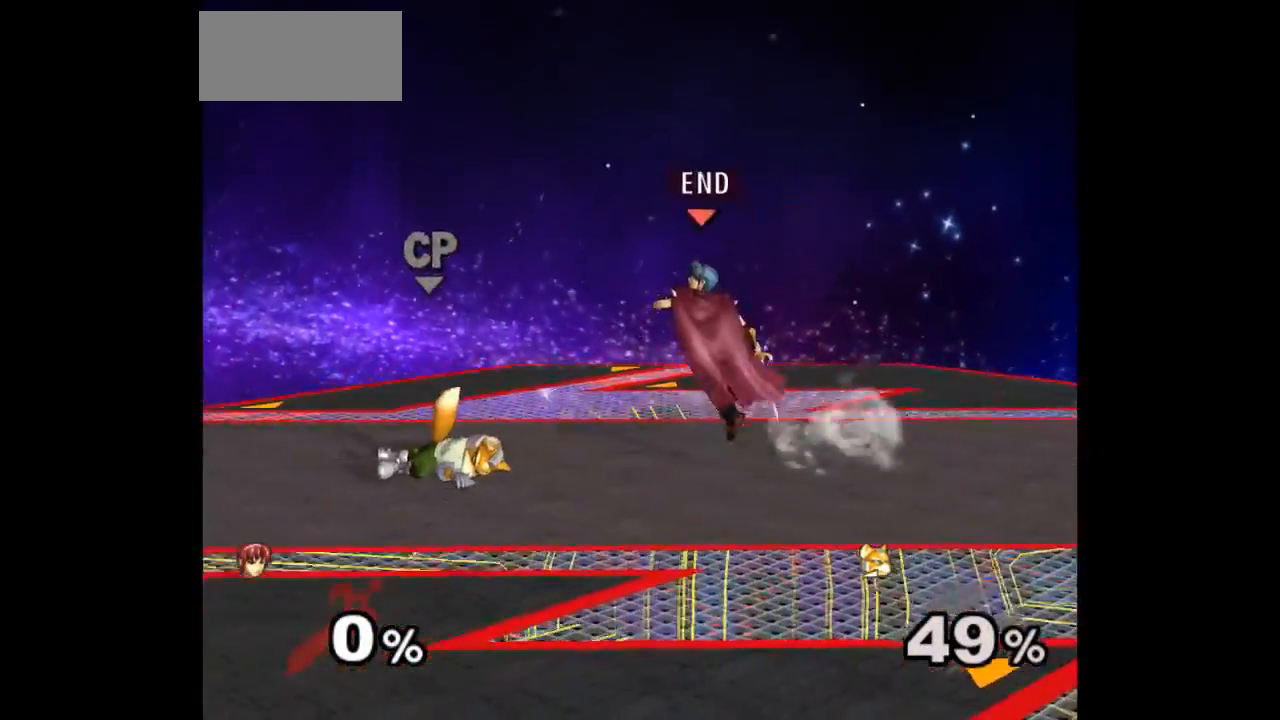
{"buttons": ["A"], "left_stick": "up-right", "right_stick": "center", "events": [[50, "left_stick", "center"], [250, "left_stick", "up"], [317, "A", "down"], [317, "left_stick", "down"], [350, "A", "up"], [400, "A", "down"], [417, "Z", "down"], [450, "left_stick", "up-right"], [500, "Z", "up"]]}
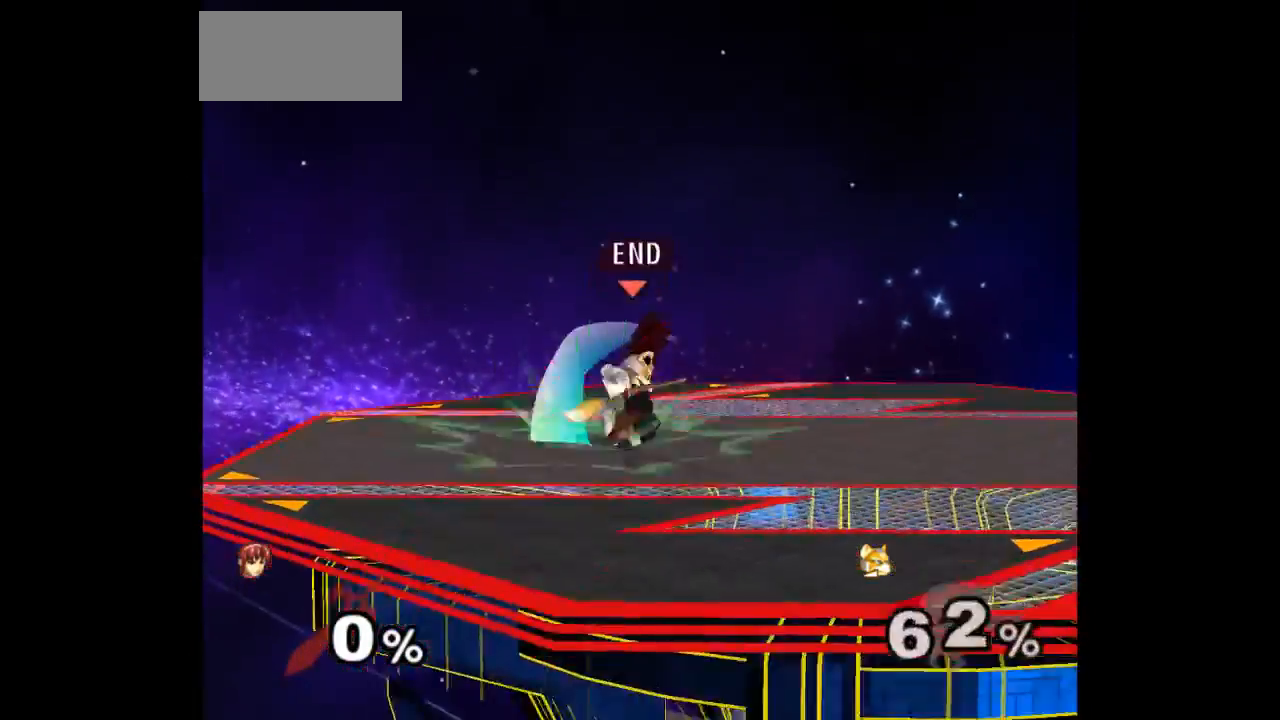
{"buttons": [], "left_stick": "center", "right_stick": "center", "events": [[17, "A", "up"], [100, "left_stick", "up"], [117, "A", "down"], [183, "A", "up"], [350, "A", "down"], [350, "left_stick", "center"], [400, "A", "up"]]}
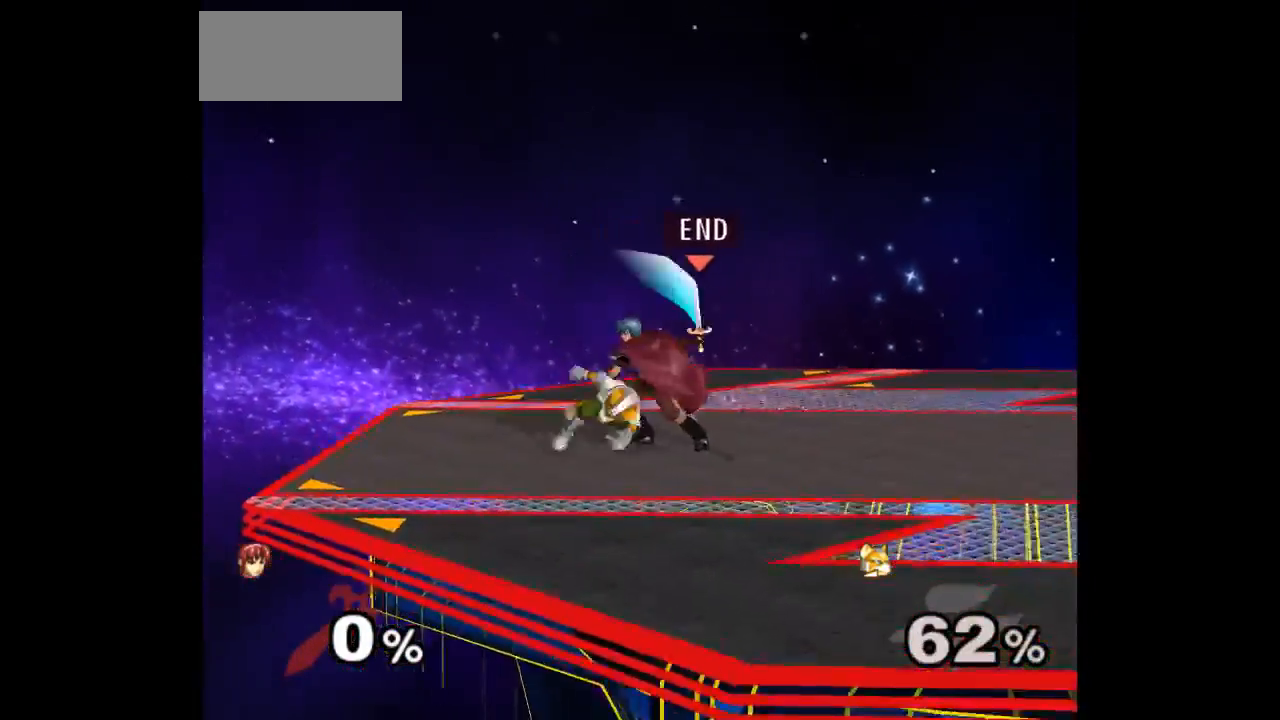
{"buttons": ["Z"], "left_stick": "up", "right_stick": "center", "events": [[317, "left_stick", "left"], [400, "left_stick", "right"], [450, "left_stick", "up"], [467, "Z", "down"]]}